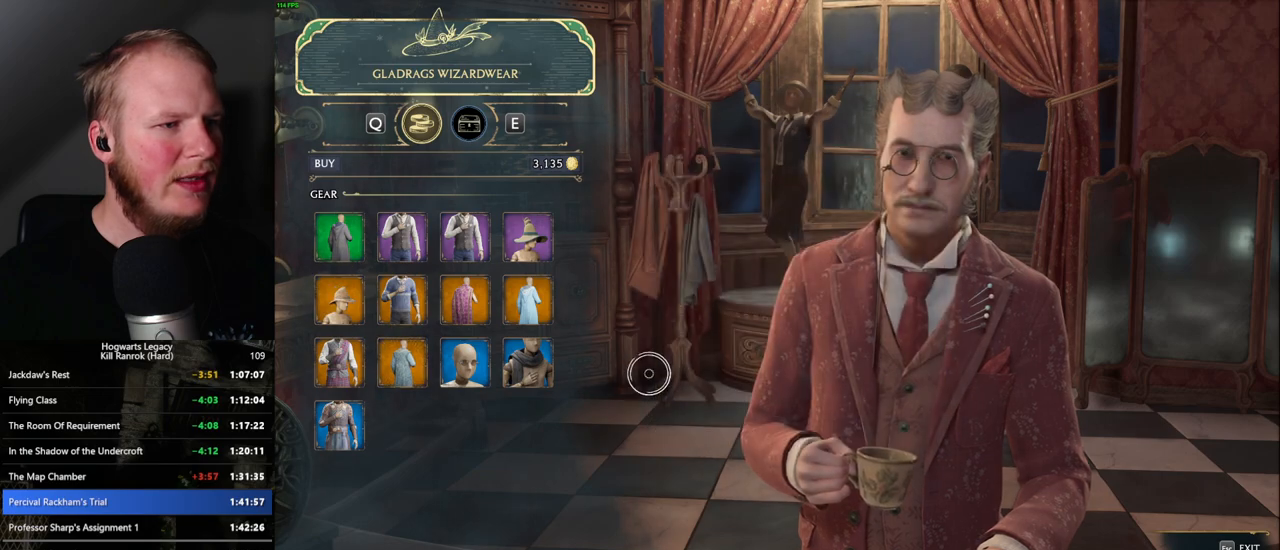
Gameplay with keyboard and mouse; each line is a JSON object with the keys and mouse buttons held at the frame after it. "events" lists presses ("down") and releases ("up") of ".", "/", "0", "1", "2", "3", "4", "5", "6", "7", "8", "9", "a", "alt_l", "alt_r", "b", "backslash", "backspace", "c", "caps_lock", "comma", "ctrl_l", "ctrl_r", "d", "e", "equals", "escape", "f", "f1", "f10", "f11", "f12", "f2", "f3", "f4", "f5", "f6", "f7", "f8", "f9", "g", "h", "i", "j", "k", "l", "lbracket", "m", "minus", "n", "o", "p", "q", "quote", "r", "rbracket", "return", "s", "semicolon", "shift_l", "shift_r", "space", "super", "t", "tab", "tilde", "u", "v", "w", "x", "y", "z", "mouse_left", "mouse_wheel", "mouse_right", "mouse_mb4" and "mouse_mb5" between this image and that frame as [ms after this image, input, new state], when the widget could be followed in between. "mouse_left", "mouse_wheel", "mouse_right", "mouse_mb4", "mouse_mb5" = the "left", "wheel", "right", "mb4", "mb5" buttons of the "mouse" list. No other keys are recorded. "wheel" means that the mouse wheel is clicked or scrolled. Mouse movement is not recorded.
{"keys": [], "mouse": [], "events": [[17, "escape", "down"], [134, "escape", "up"]]}
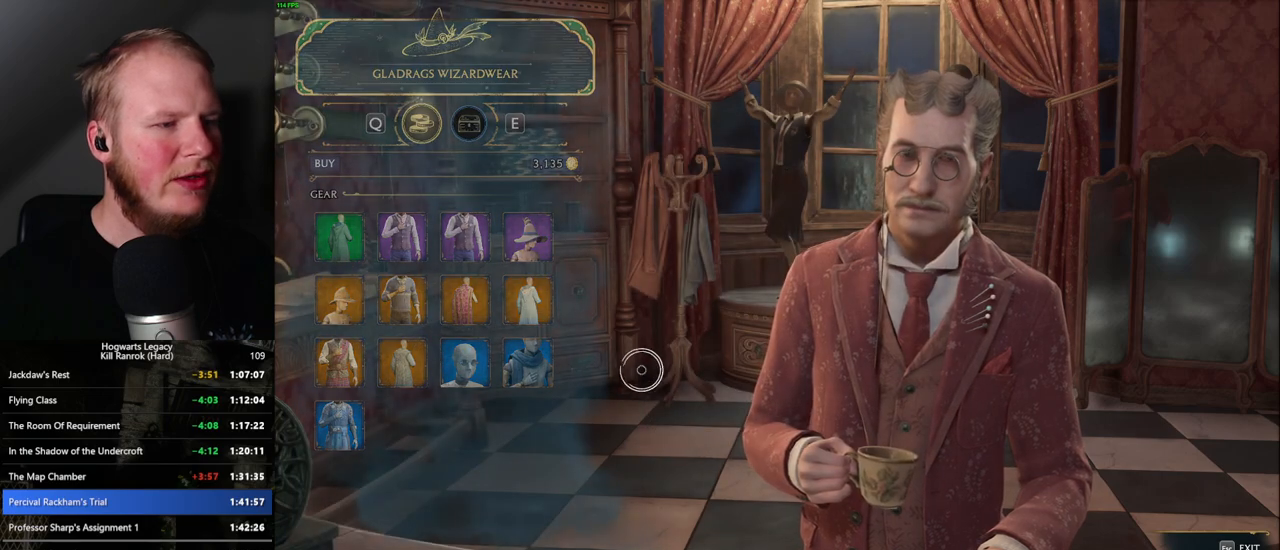
{"keys": [], "mouse": [], "events": []}
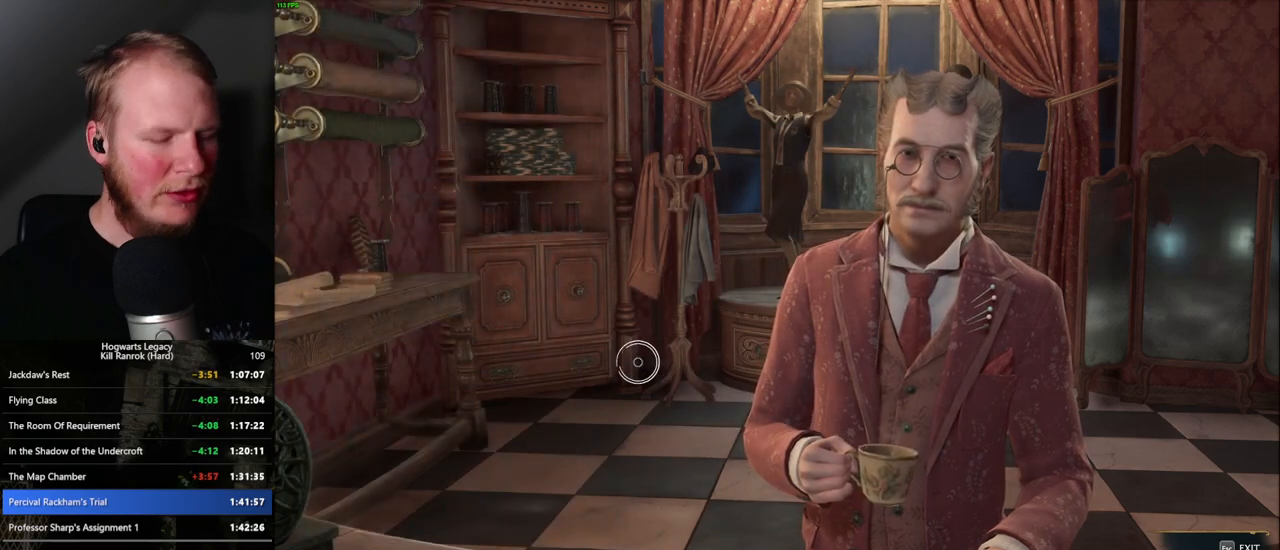
{"keys": [], "mouse": [], "events": []}
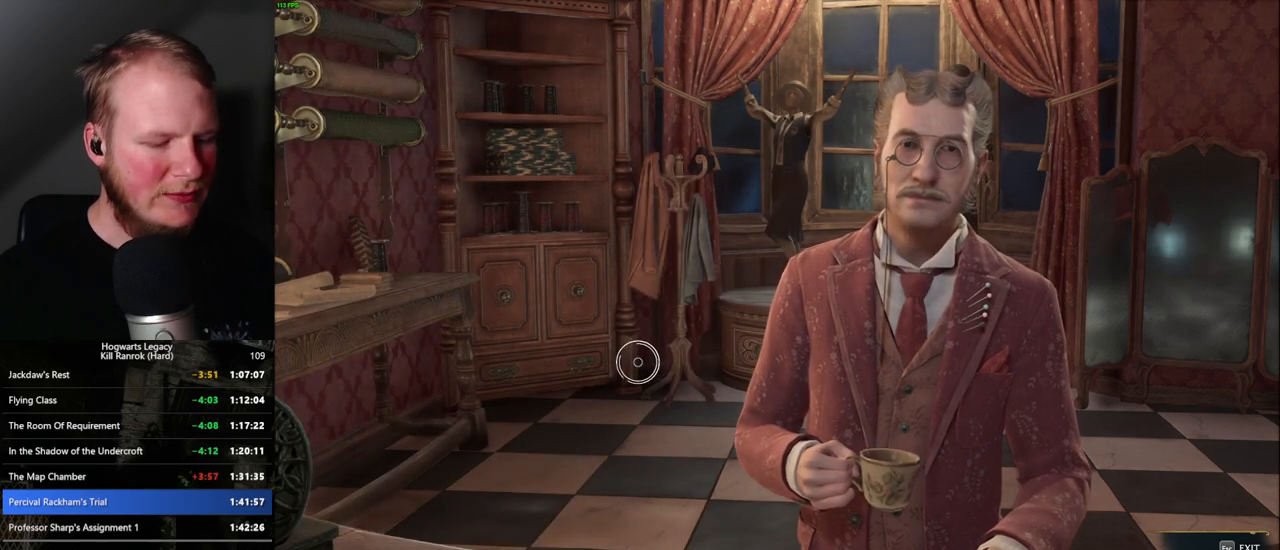
{"keys": [], "mouse": [], "events": []}
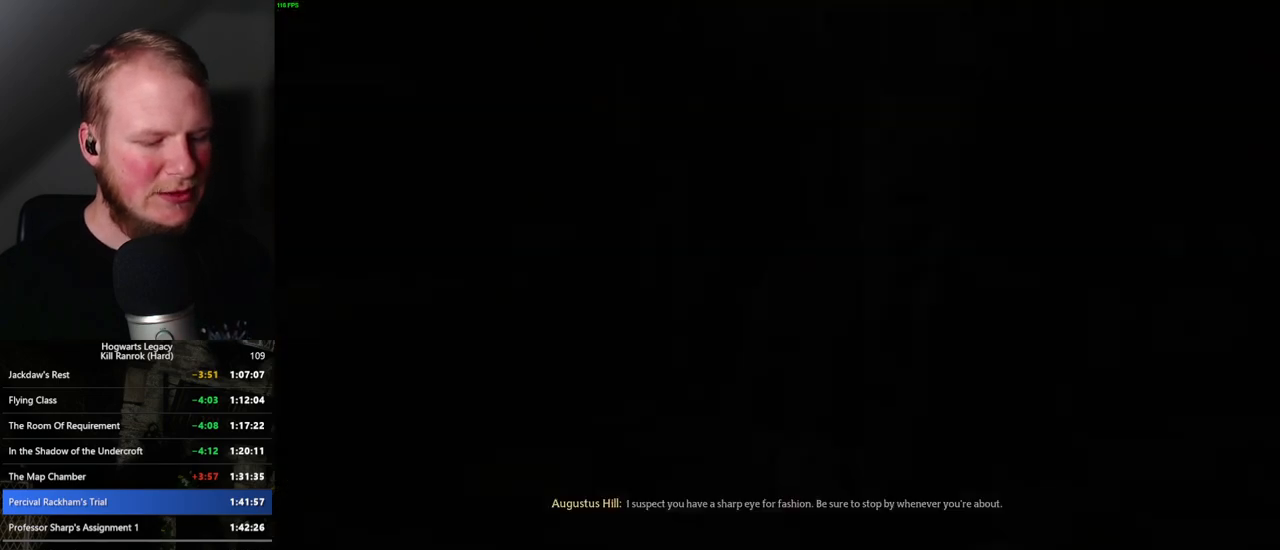
{"keys": [], "mouse": [], "events": []}
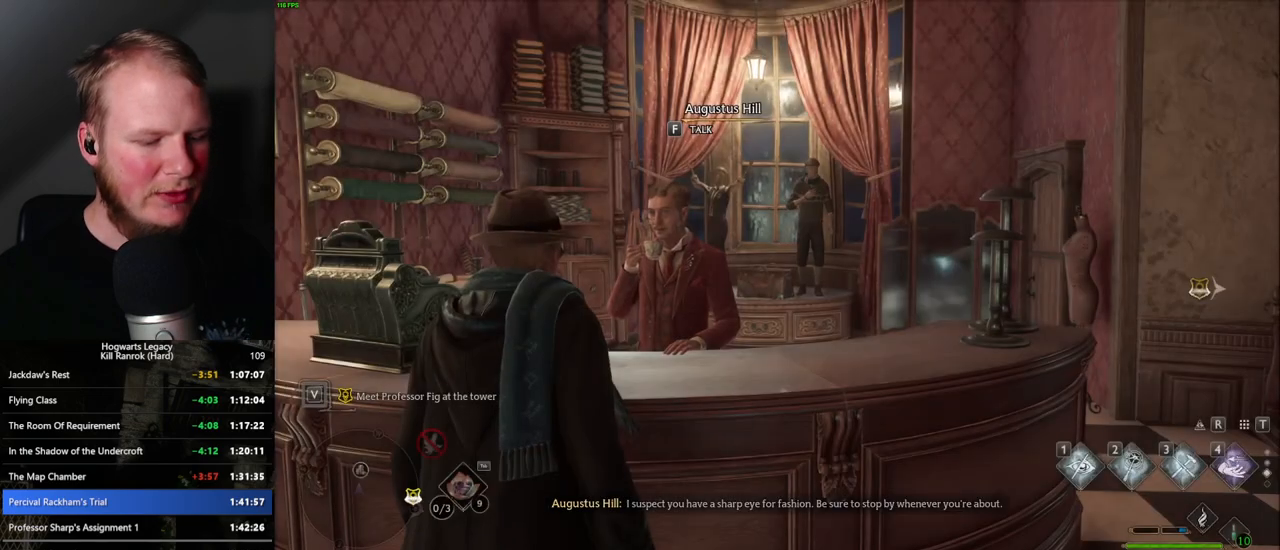
{"keys": [], "mouse": [], "events": [[150, "p", "down"], [267, "p", "up"]]}
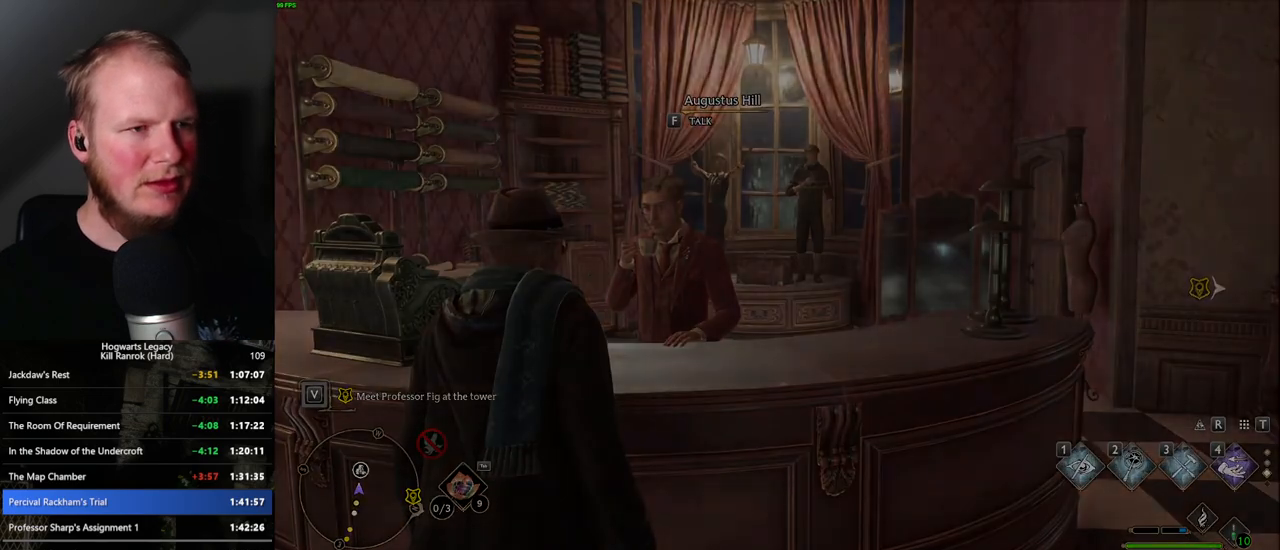
{"keys": [], "mouse": [], "events": []}
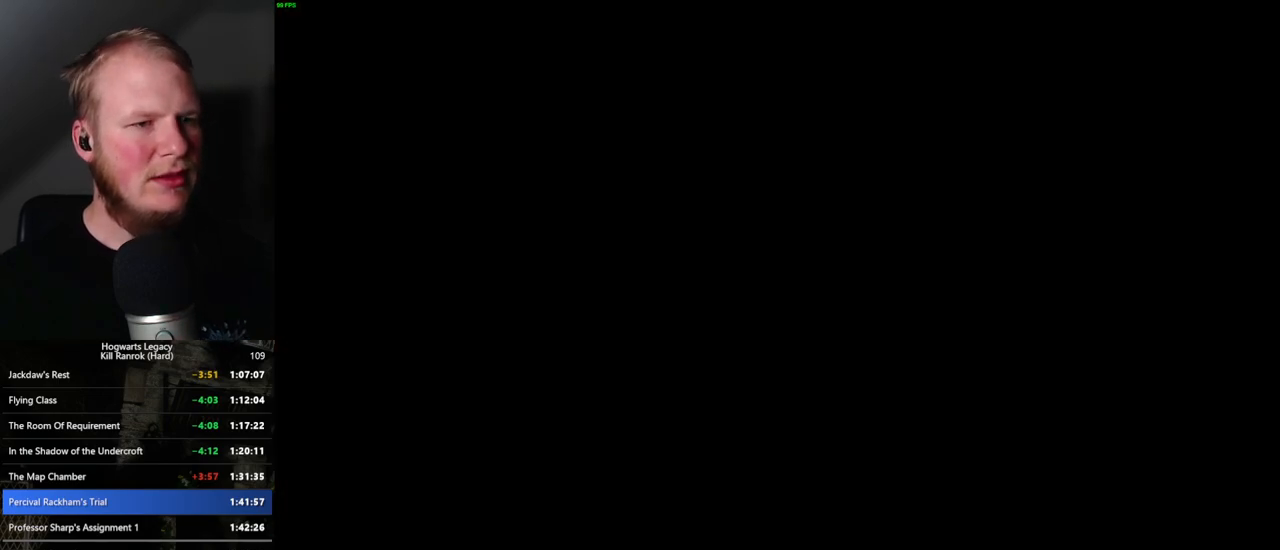
{"keys": [], "mouse": [], "events": []}
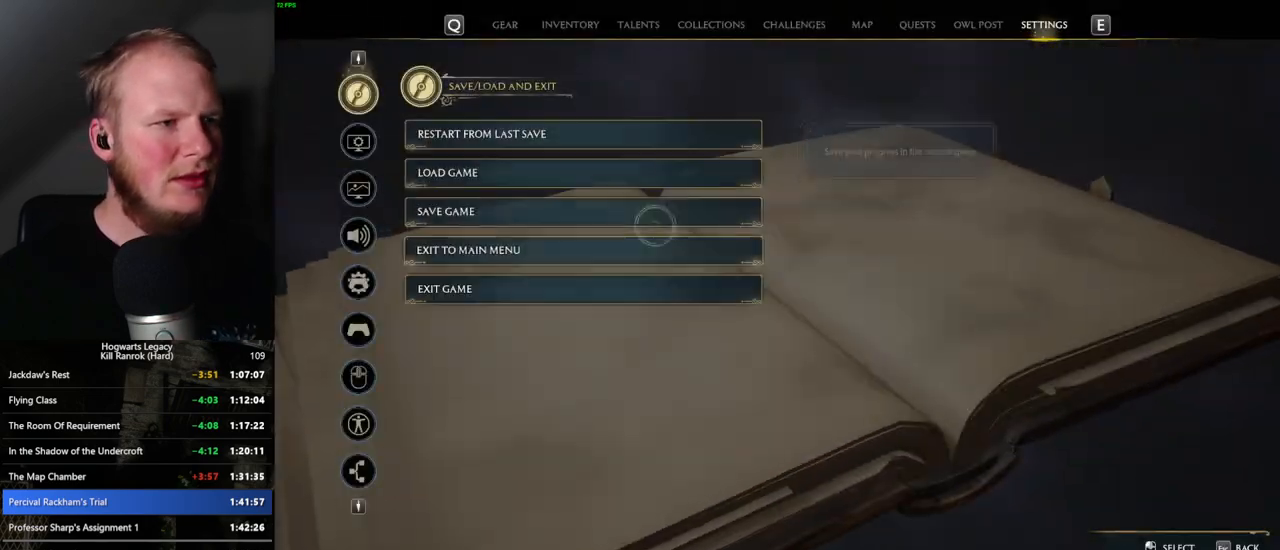
{"keys": [], "mouse": [], "events": [[300, "mouse_left", "down"], [384, "mouse_left", "up"]]}
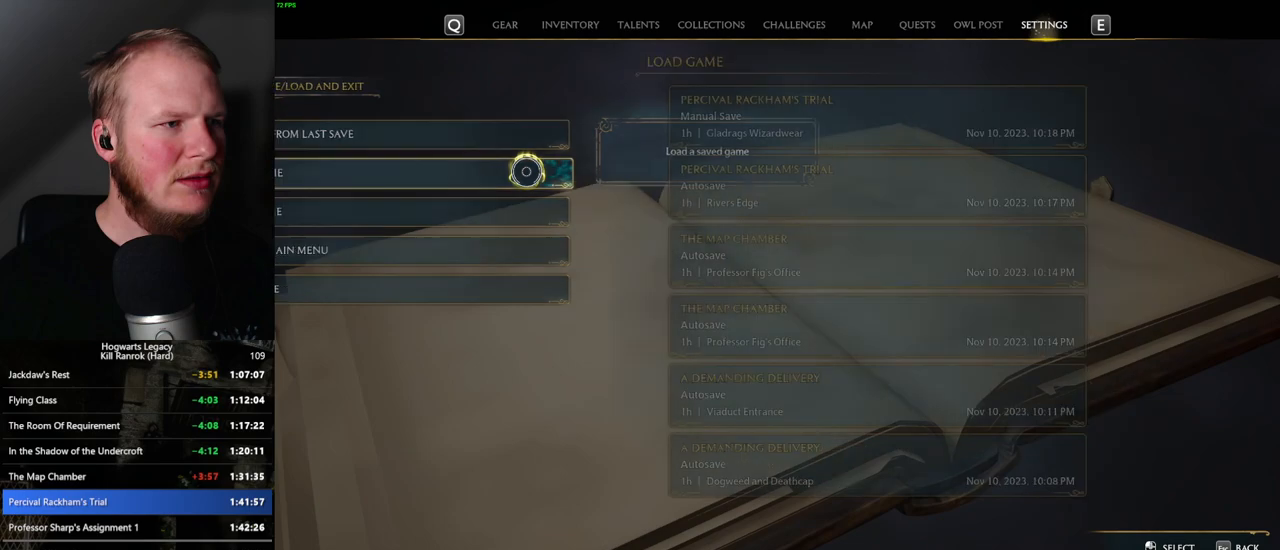
{"keys": [], "mouse": [], "events": []}
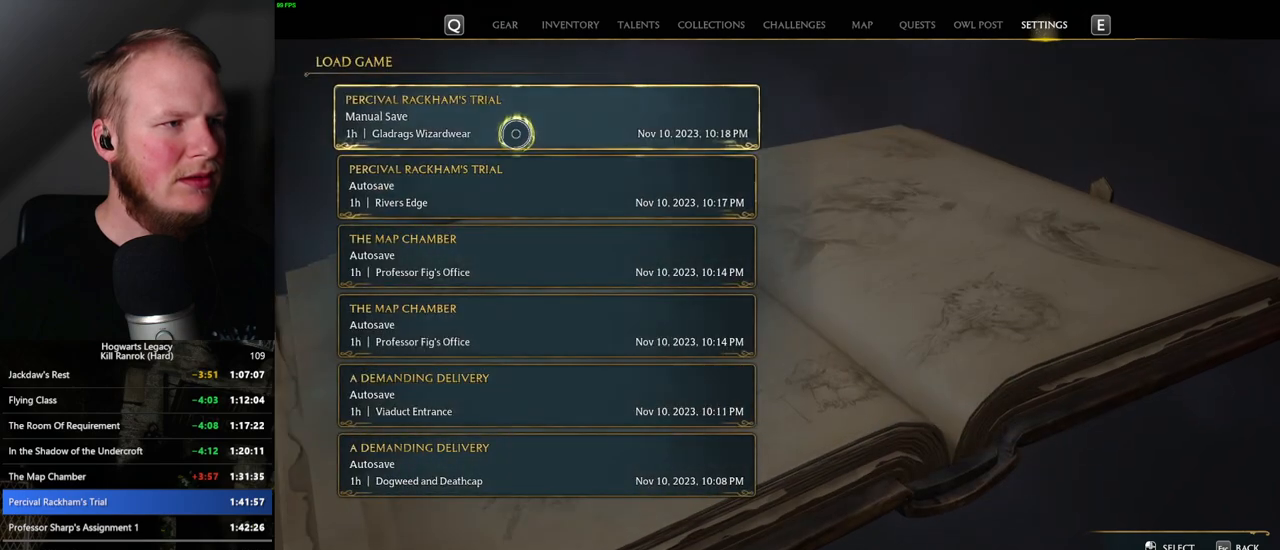
{"keys": [], "mouse": [], "events": [[350, "mouse_left", "down"], [434, "mouse_left", "up"]]}
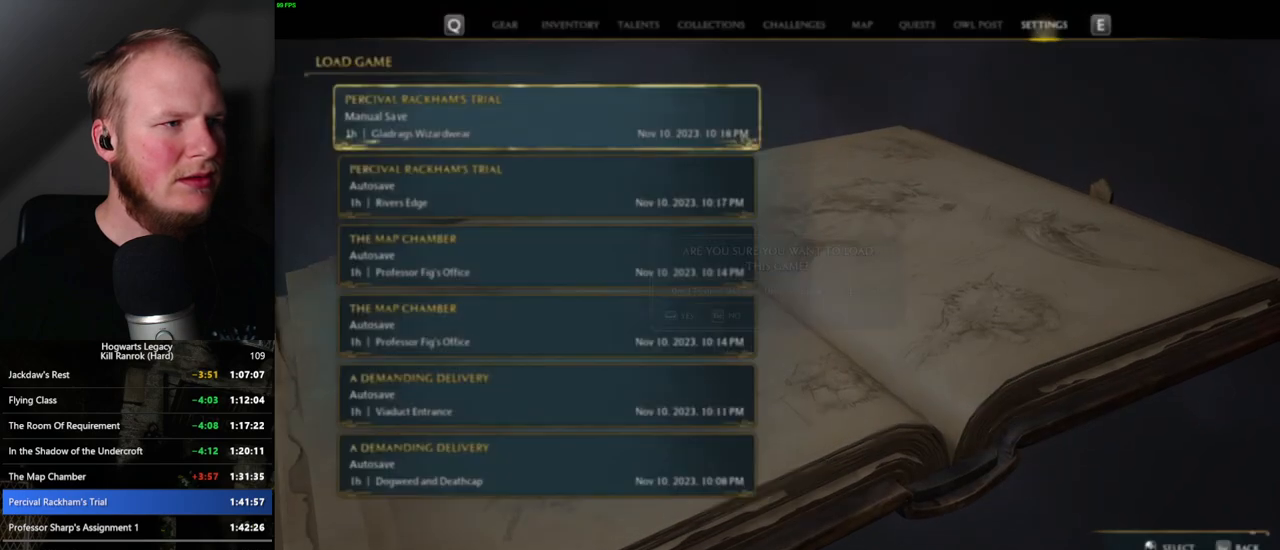
{"keys": [], "mouse": [], "events": [[334, "space", "down"], [450, "space", "up"]]}